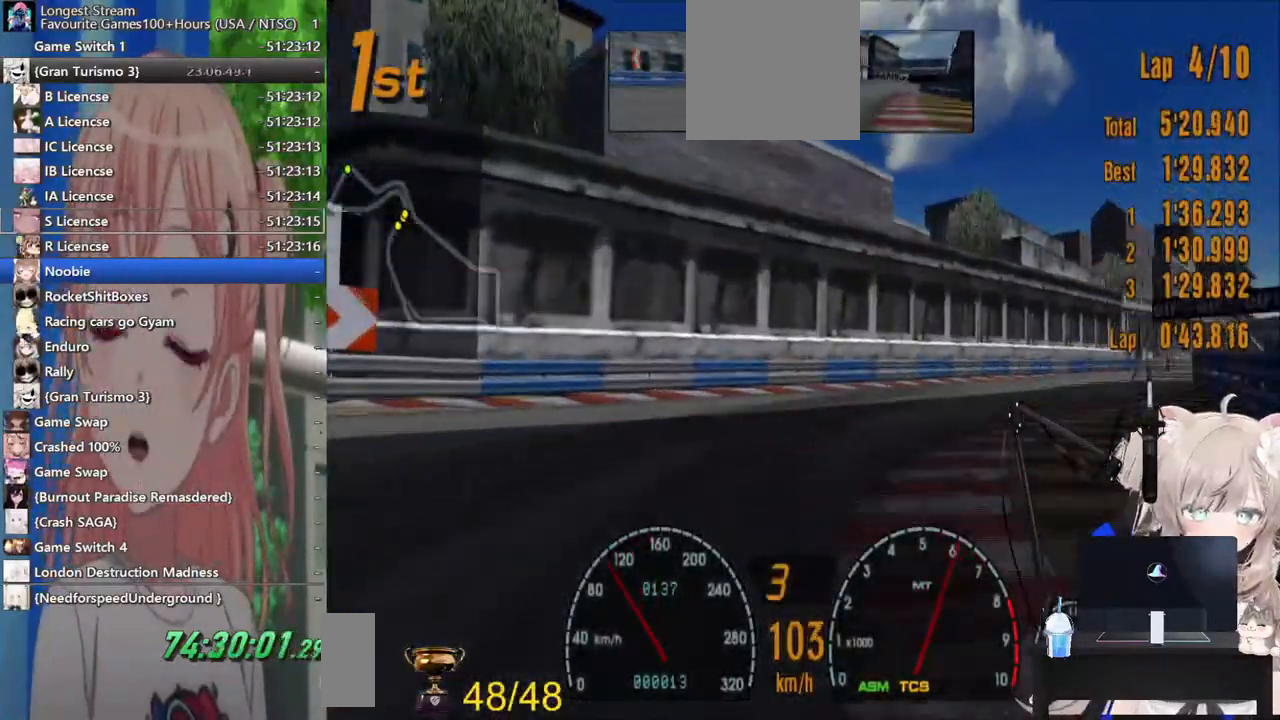
Gameplay with a controller (PlayStation layout); each line is a JSON object with the inputs held at the frame after it (dt_ms = milliseconds from this image to that frame). "events" lists button and stick changes between this image and that frame as [ms after this image, input, new state], when the widget could be followed in between. Not read: L1 R1.
{"dt_ms": 500, "buttons": ["R2"], "left_stick": "right", "right_stick": "center", "events": [[117, "left_stick", "right"], [300, "R2", "down"]]}
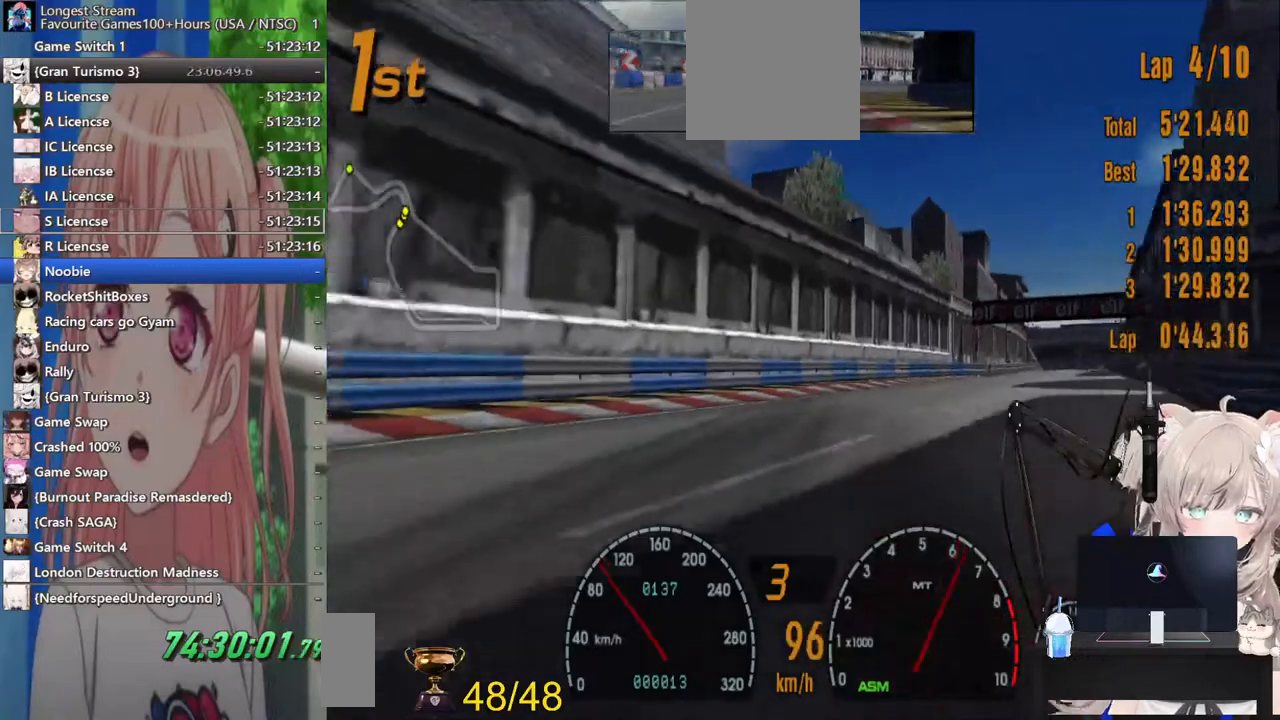
{"dt_ms": 500, "buttons": ["R2"], "left_stick": "center", "right_stick": "center", "events": [[200, "left_stick", "center"]]}
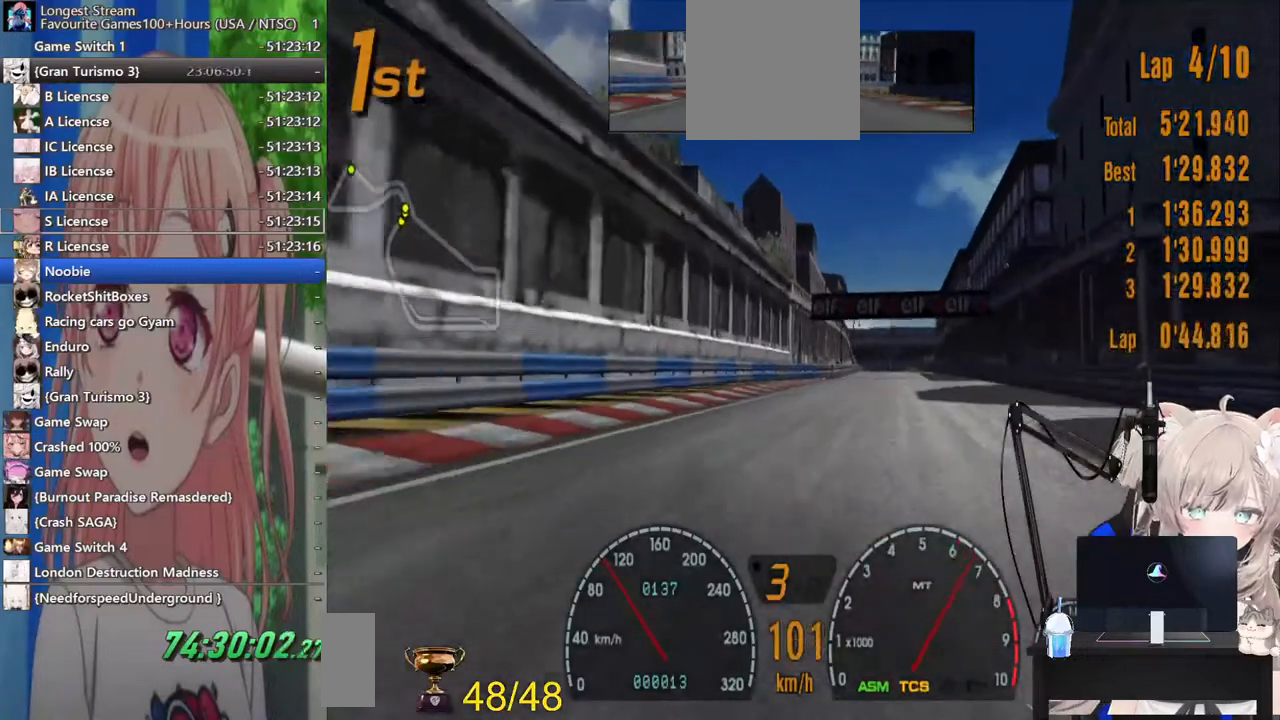
{"dt_ms": 500, "buttons": ["R2"], "left_stick": "center", "right_stick": "center", "events": []}
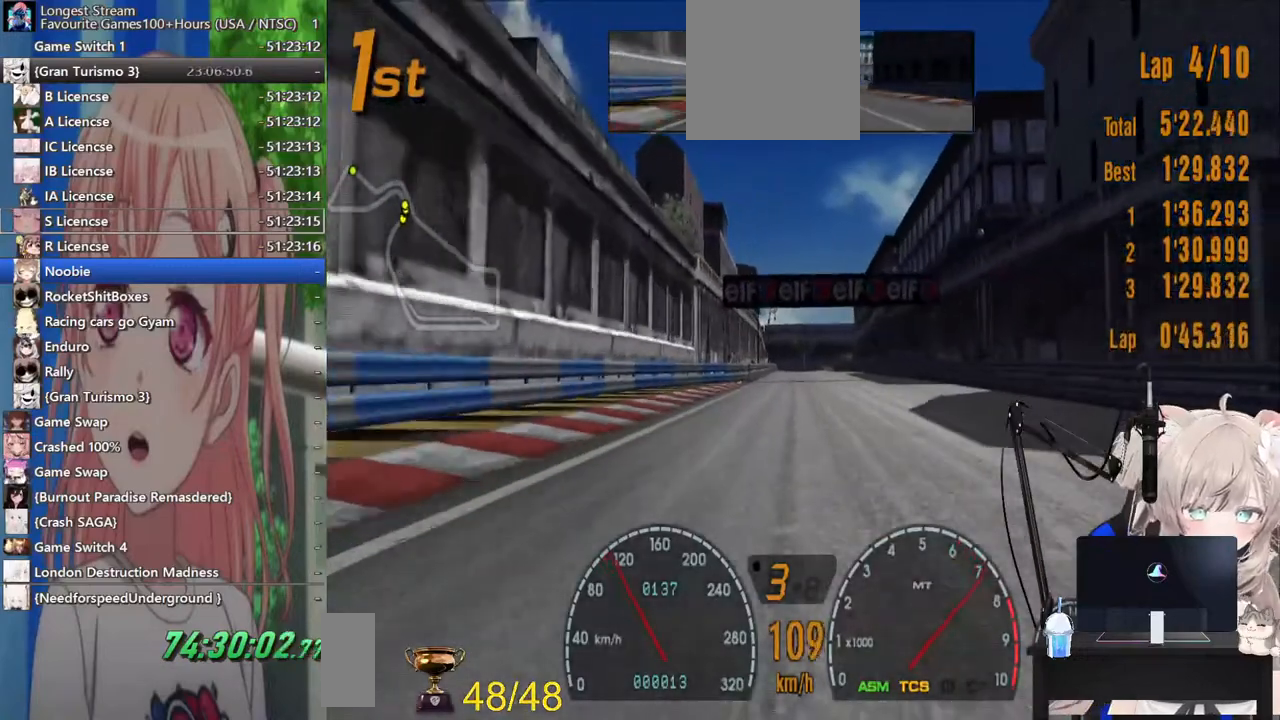
{"dt_ms": 500, "buttons": ["R2"], "left_stick": "center", "right_stick": "center", "events": []}
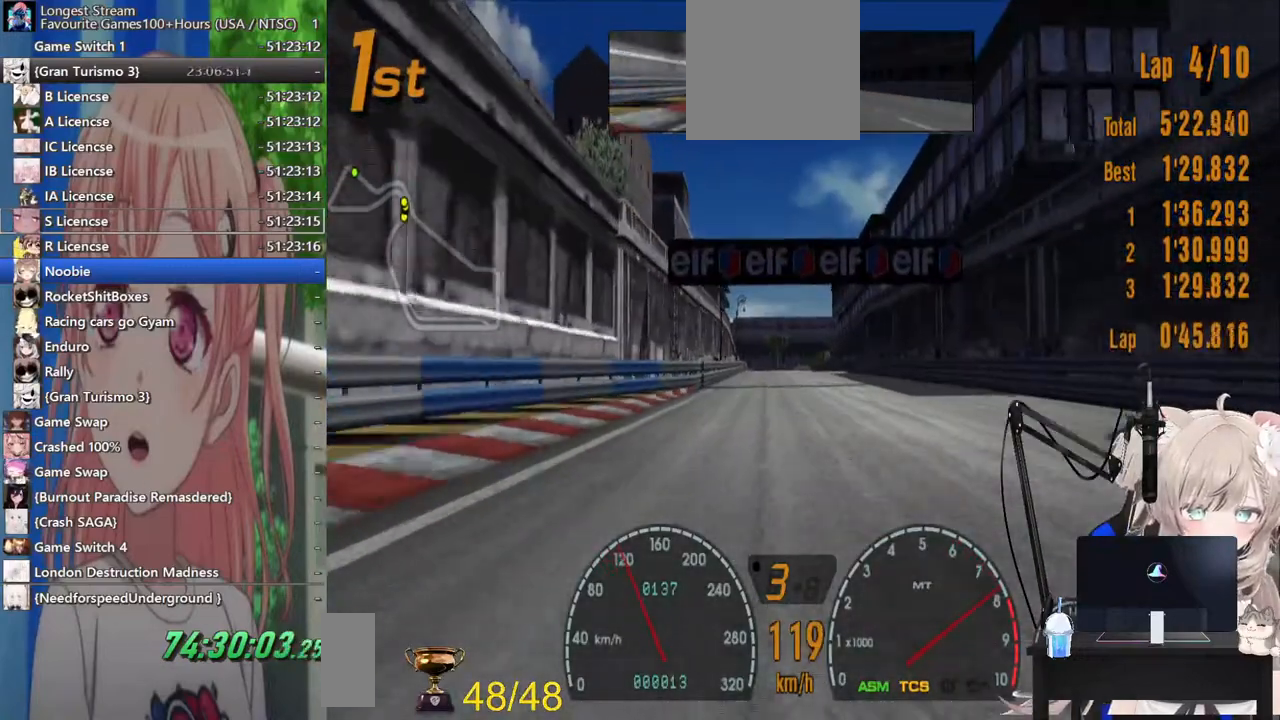
{"dt_ms": 500, "buttons": ["CROSS", "R2"], "left_stick": "center", "right_stick": "center", "events": [[467, "CROSS", "down"]]}
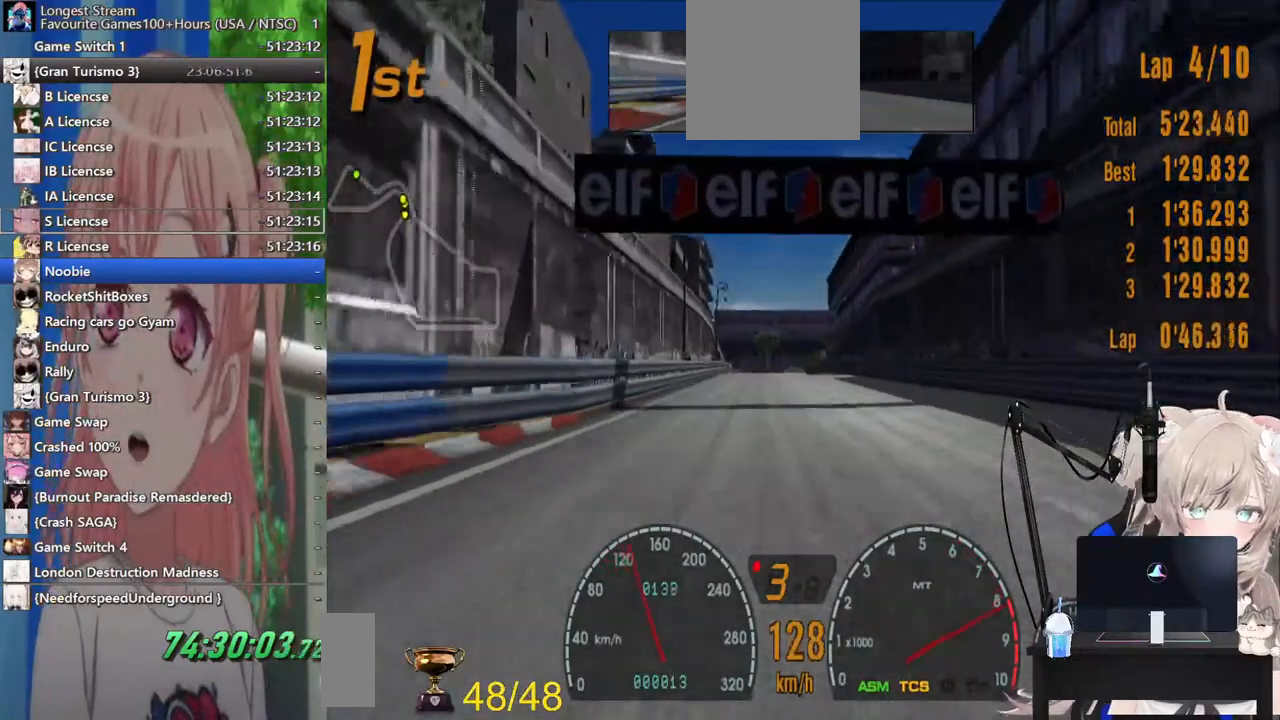
{"dt_ms": 500, "buttons": ["R2"], "left_stick": "center", "right_stick": "center"}
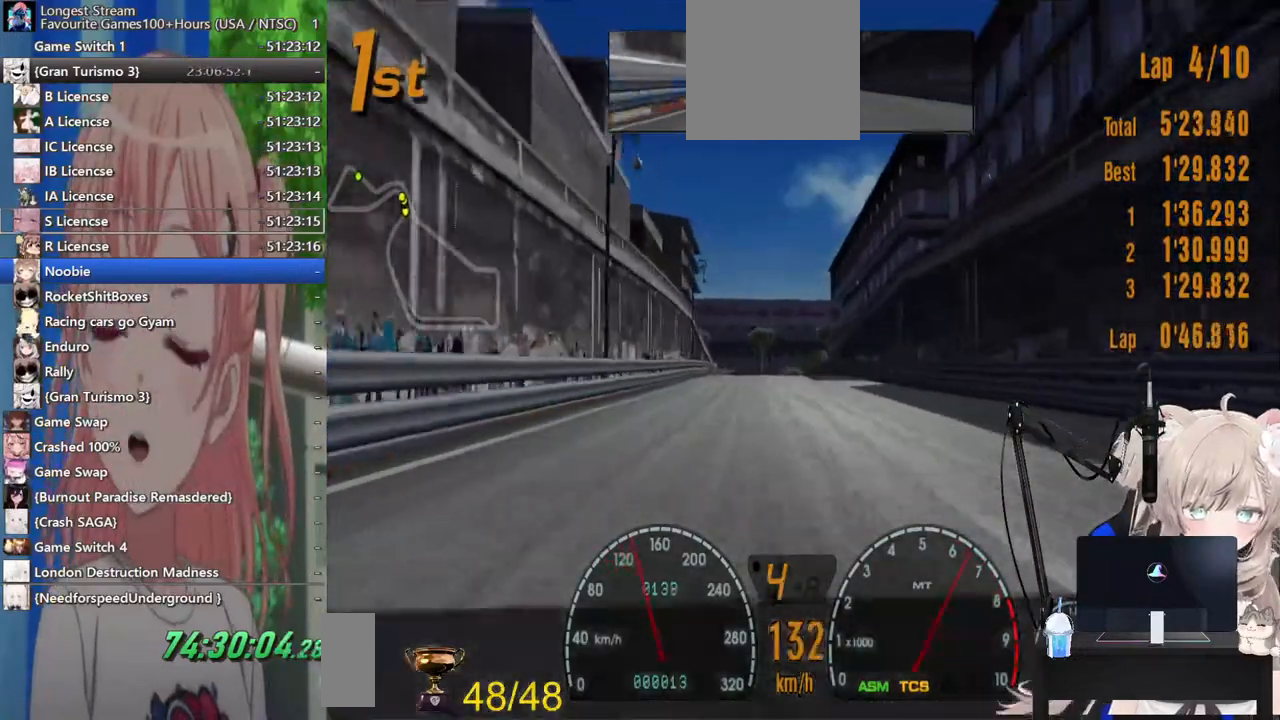
{"dt_ms": 500, "buttons": ["R2"], "left_stick": "center", "right_stick": "center", "events": []}
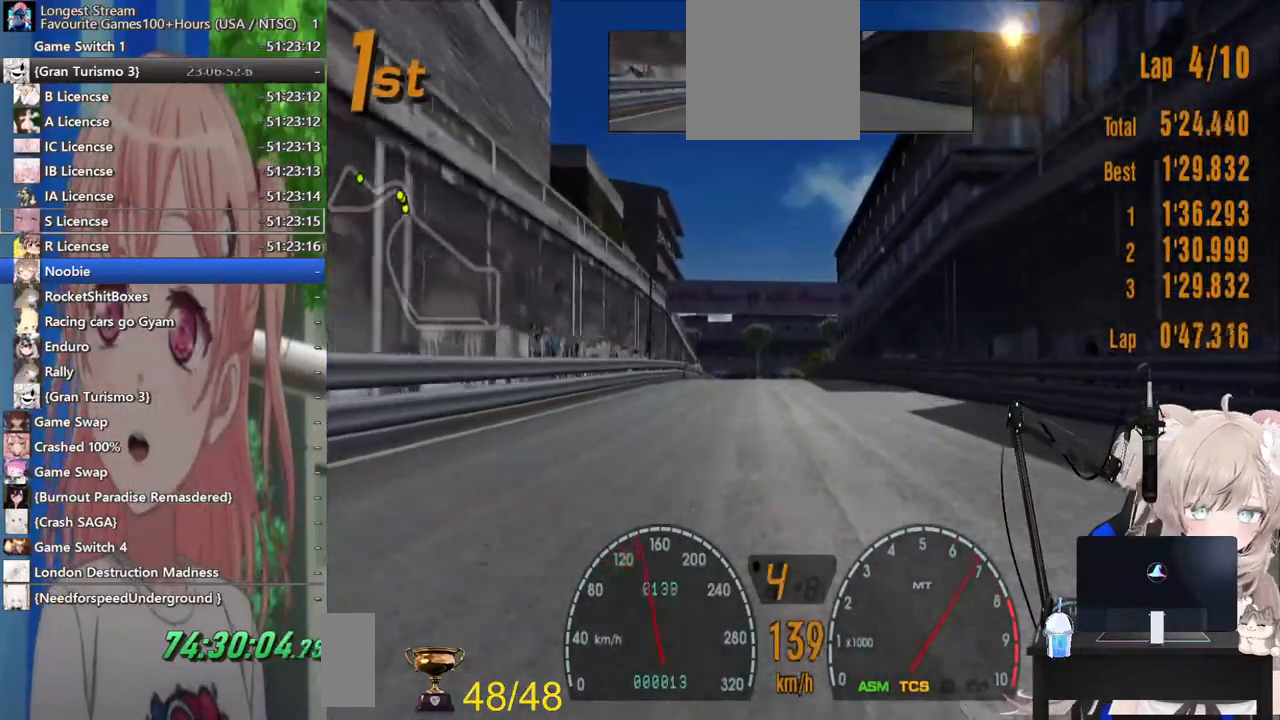
{"dt_ms": 500, "buttons": ["R2"], "left_stick": "right", "right_stick": "center", "events": [[500, "left_stick", "right"]]}
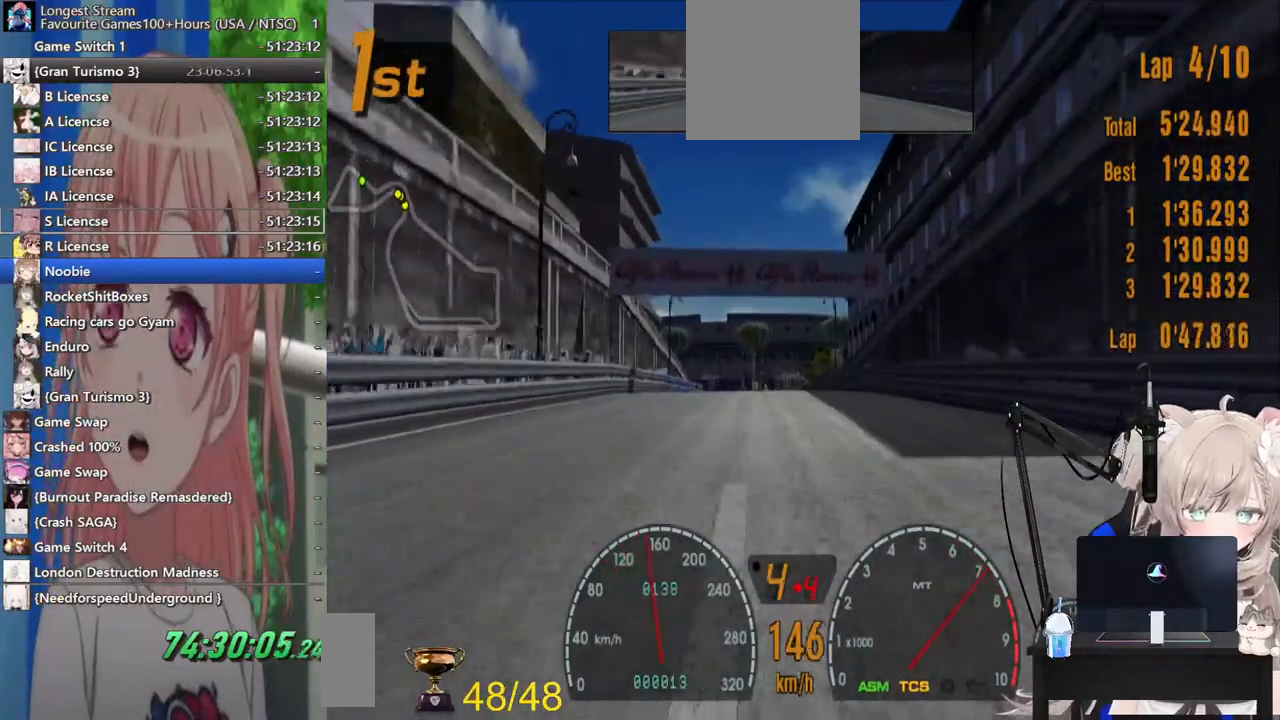
{"dt_ms": 500, "buttons": ["R2"], "left_stick": "center", "right_stick": "center", "events": [[400, "left_stick", "center"]]}
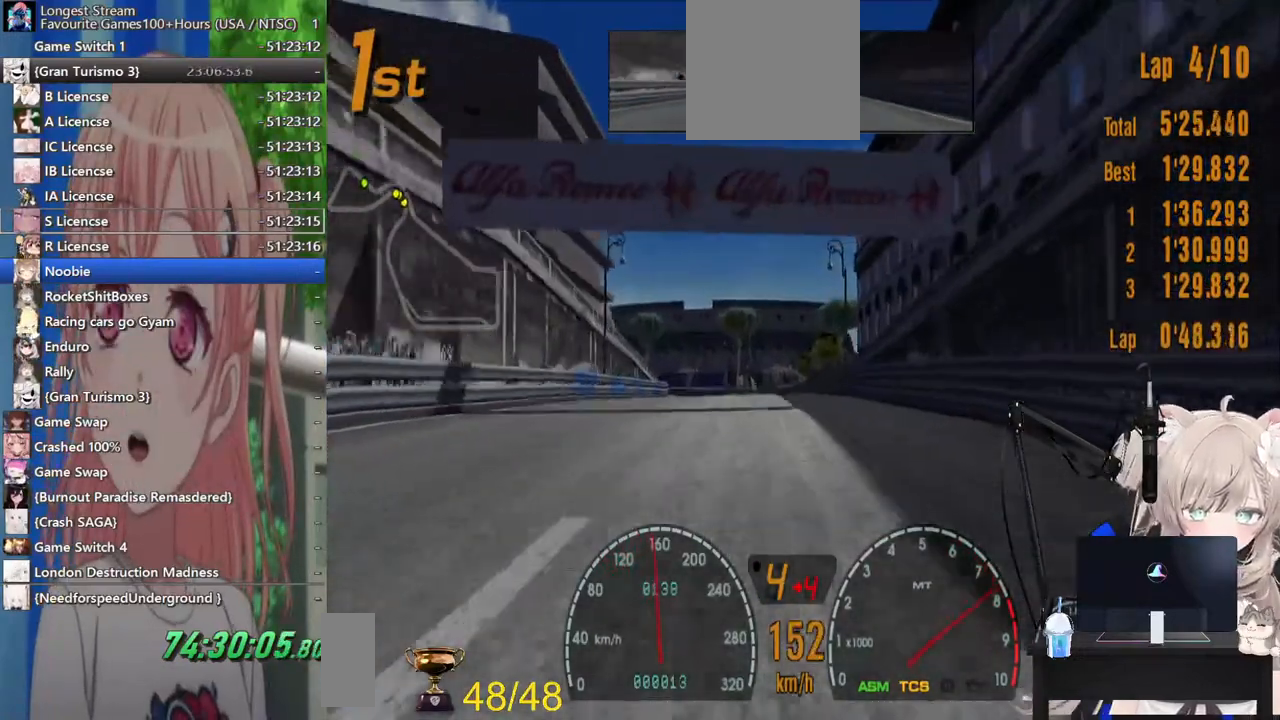
{"dt_ms": 500, "buttons": ["R2"], "left_stick": "center", "right_stick": "center"}
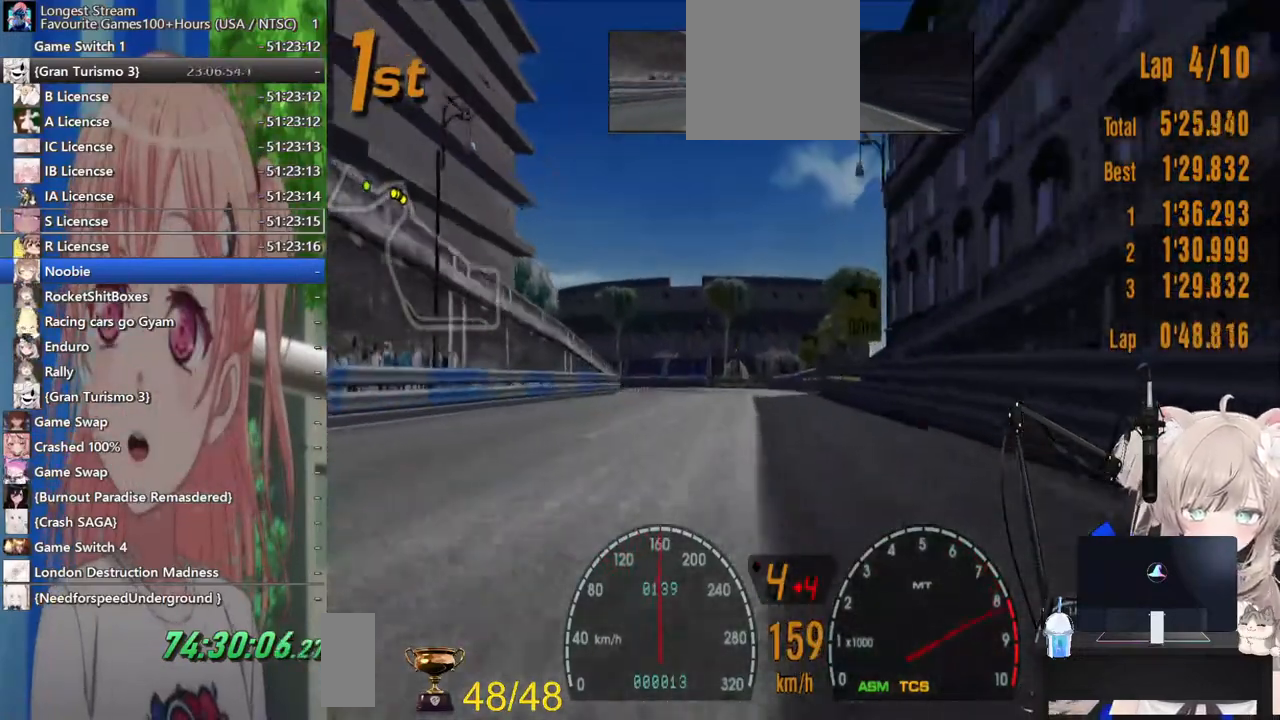
{"dt_ms": 500, "buttons": [], "left_stick": "left", "right_stick": "center", "events": [[67, "CROSS", "down"], [217, "CROSS", "up"], [267, "left_stick", "left"], [383, "R2", "up"]]}
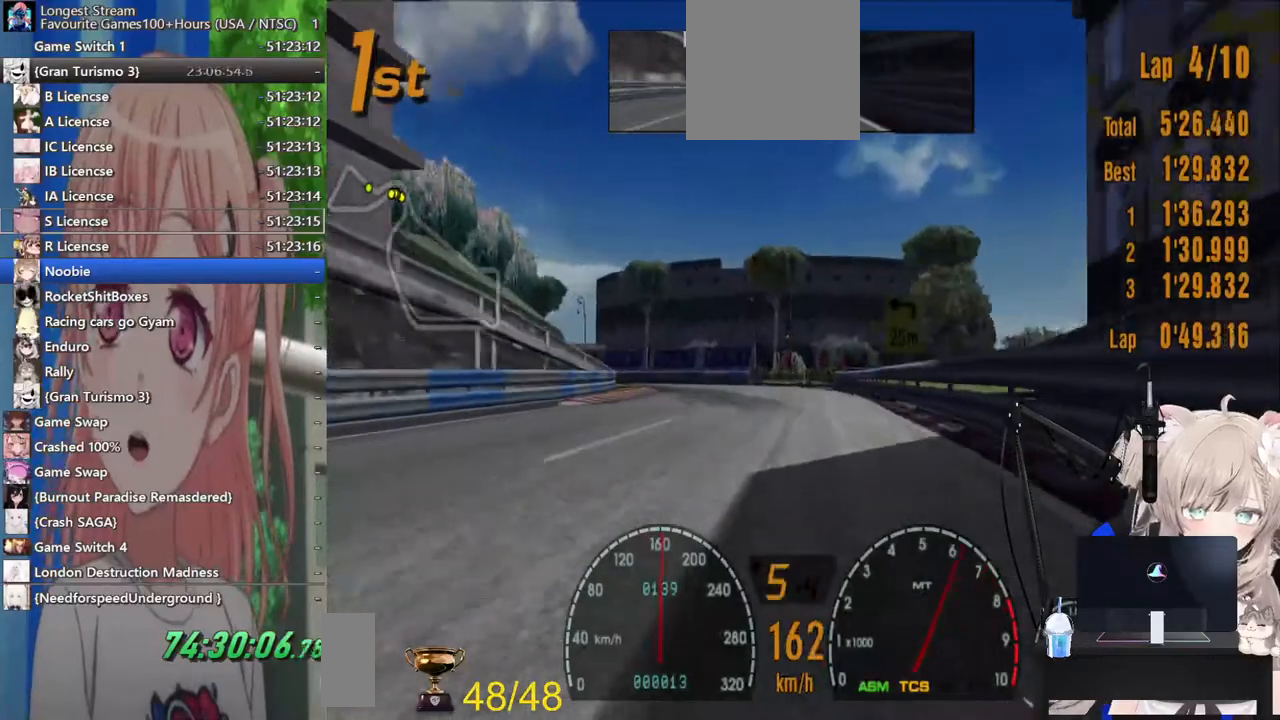
{"dt_ms": 500, "buttons": [], "left_stick": "left", "right_stick": "center", "events": [[33, "L2", "down"], [100, "SQUARE", "down"], [200, "L2", "up"], [267, "SQUARE", "up"]]}
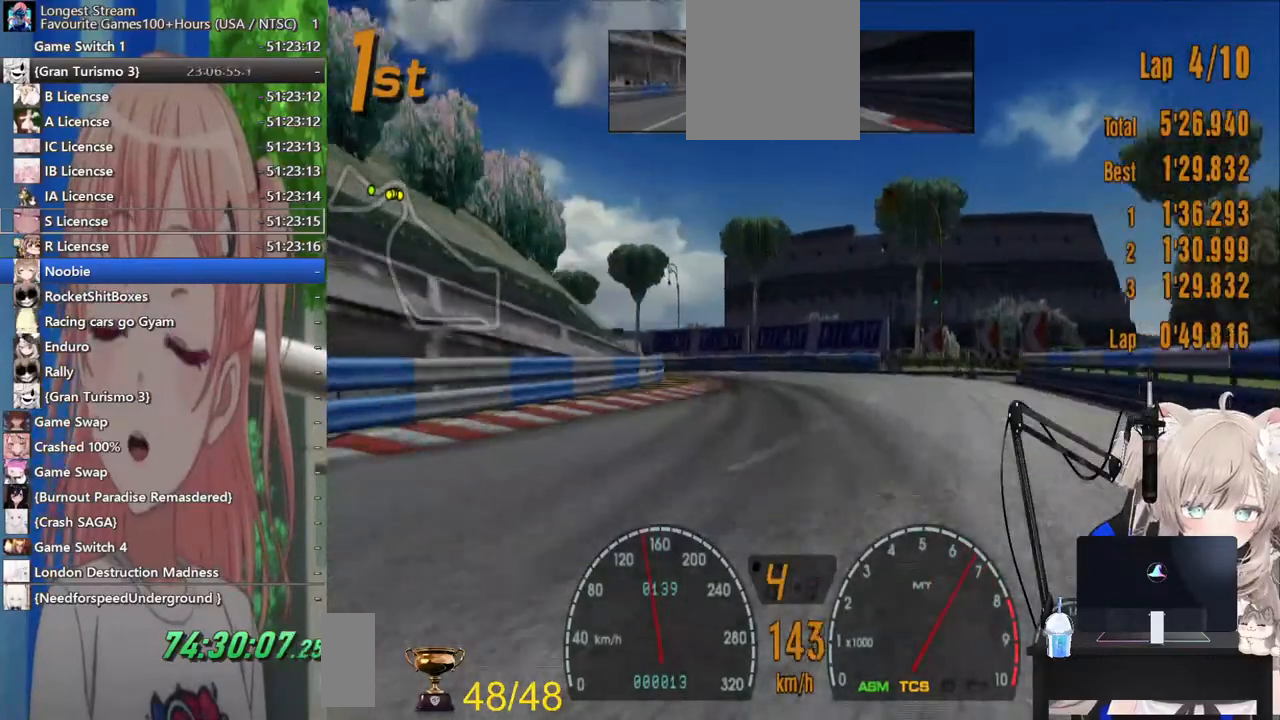
{"dt_ms": 500, "buttons": [], "left_stick": "left", "right_stick": "center", "events": []}
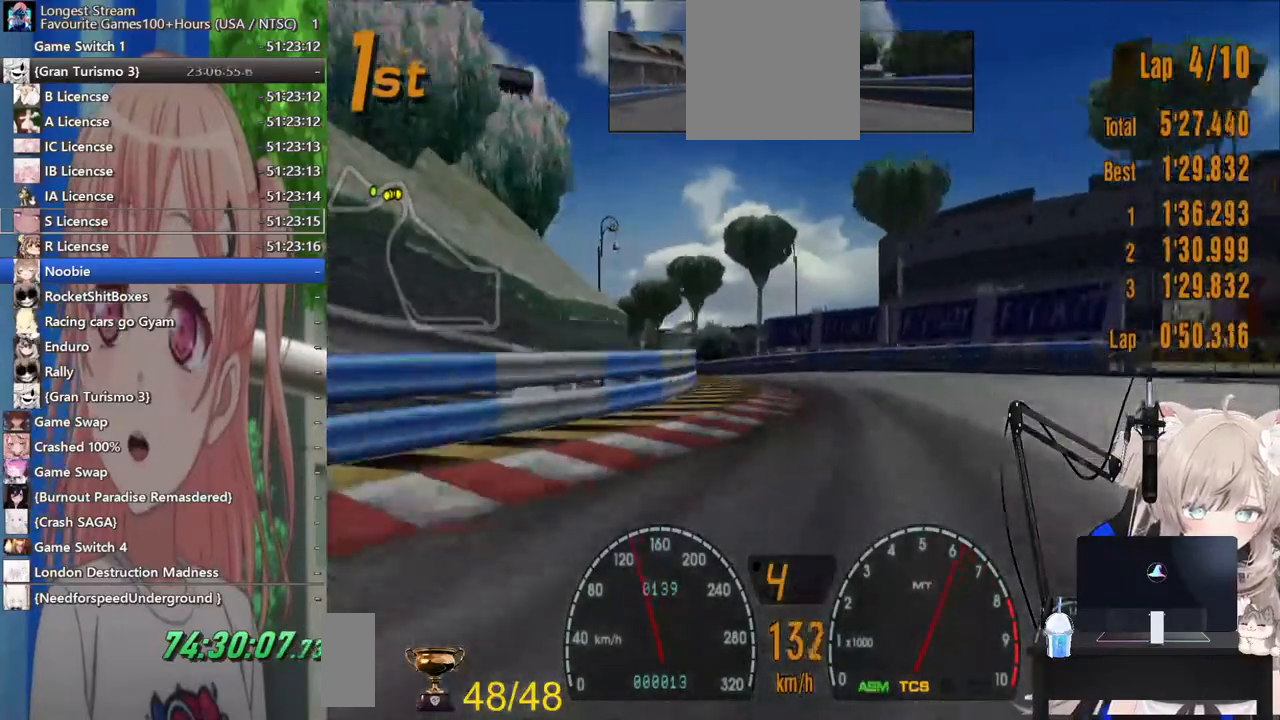
{"dt_ms": 500, "buttons": ["R2"], "left_stick": "left", "right_stick": "center", "events": [[400, "R2", "down"]]}
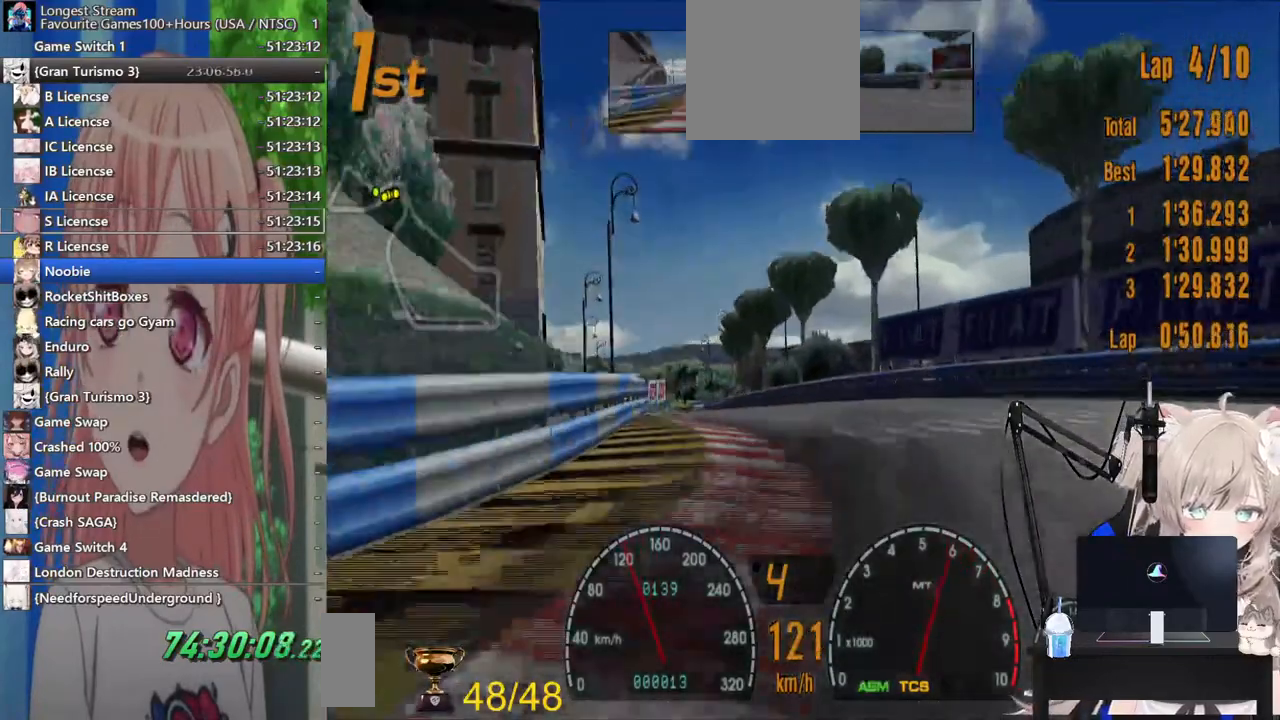
{"dt_ms": 500, "buttons": ["R2"], "left_stick": "left", "right_stick": "center", "events": []}
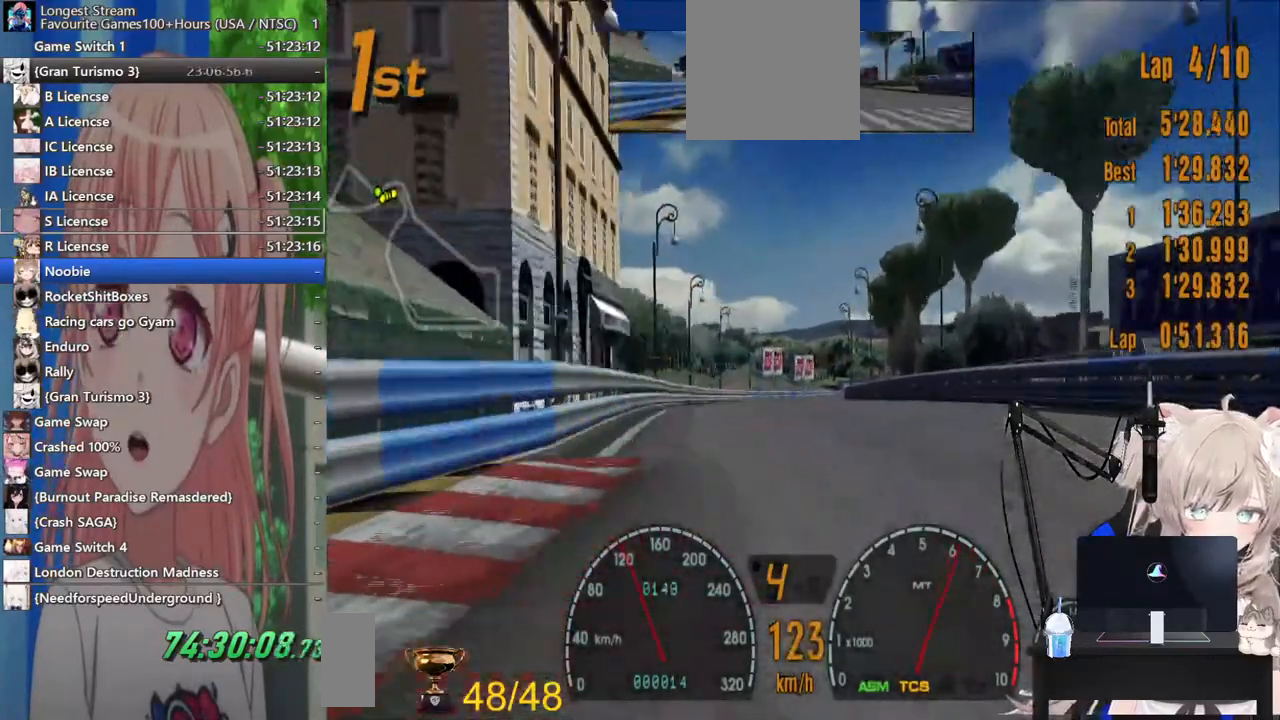
{"dt_ms": 500, "buttons": ["R2"], "left_stick": "center", "right_stick": "center"}
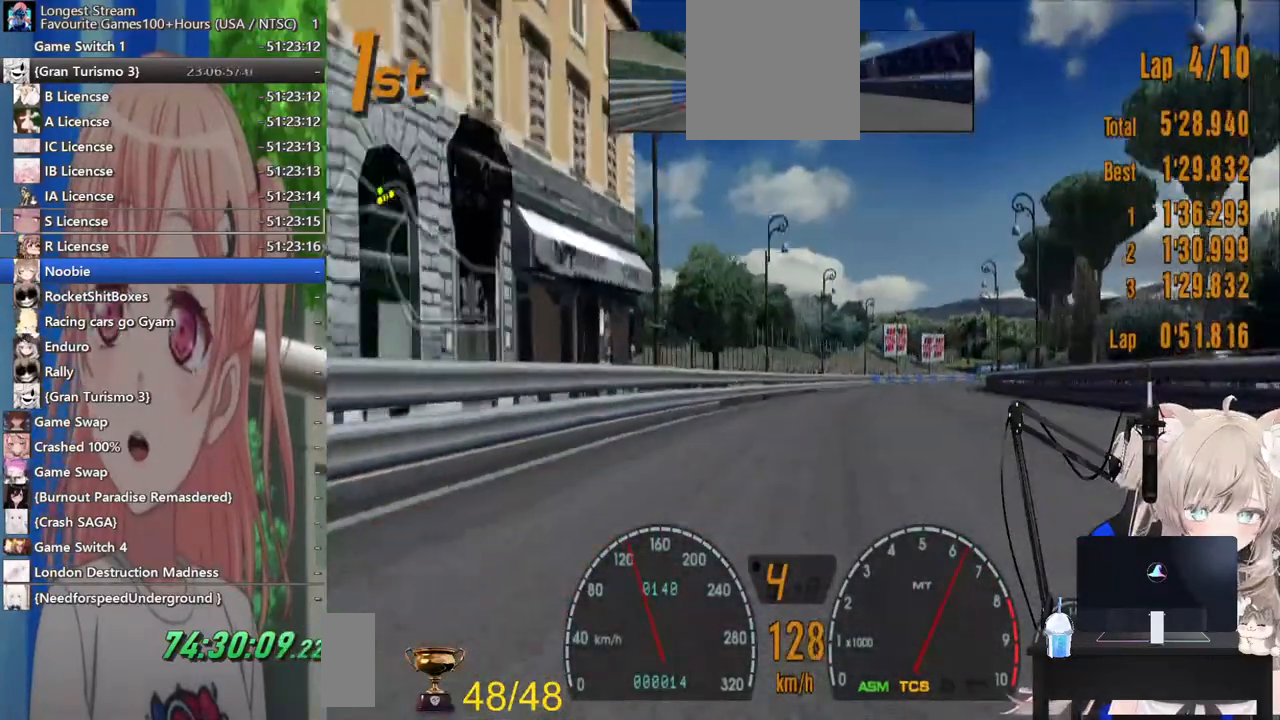
{"dt_ms": 500, "buttons": ["R2"], "left_stick": "right", "right_stick": "center", "events": [[150, "left_stick", "right"]]}
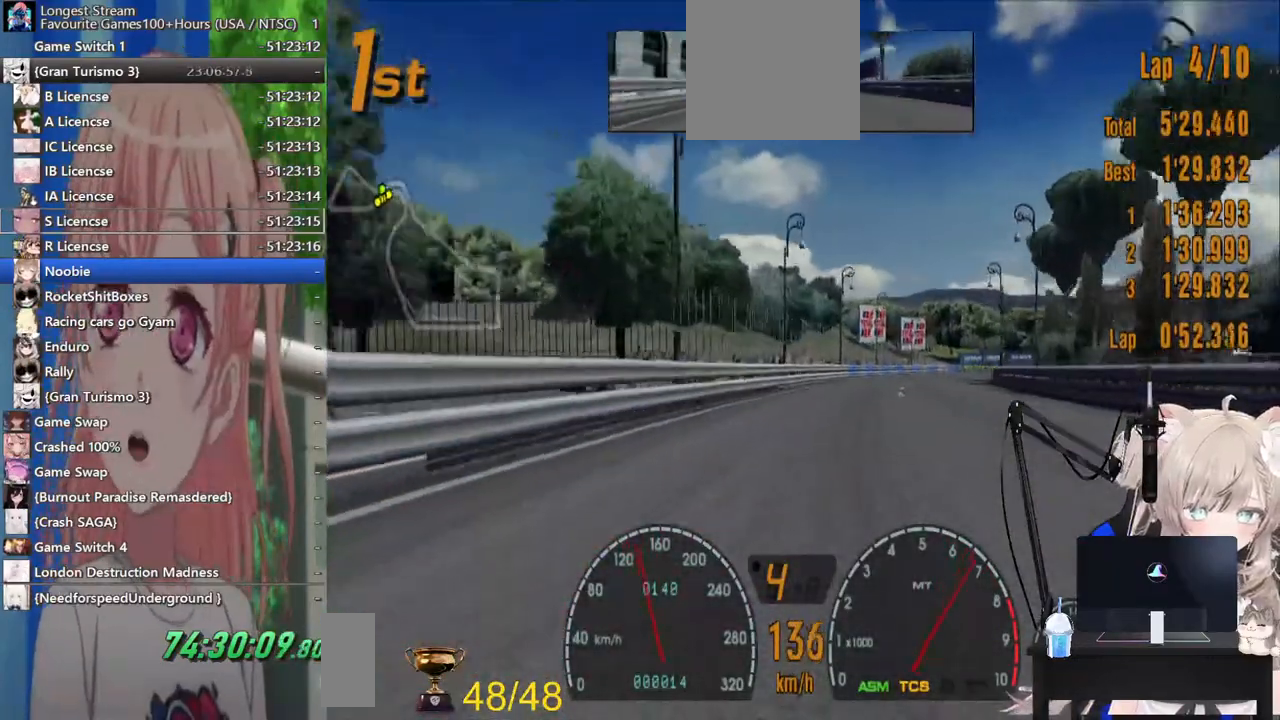
{"dt_ms": 500, "buttons": ["R2"], "left_stick": "right", "right_stick": "center", "events": []}
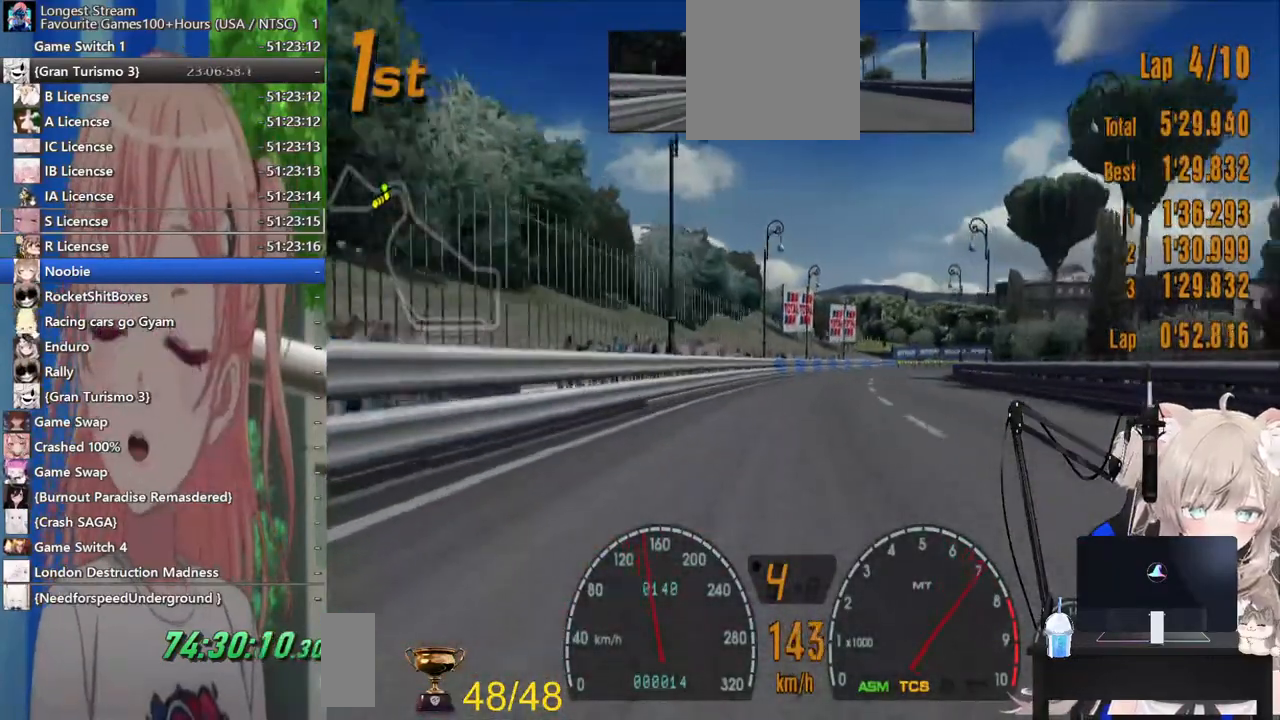
{"dt_ms": 500, "buttons": ["R2"], "left_stick": "right", "right_stick": "center", "events": []}
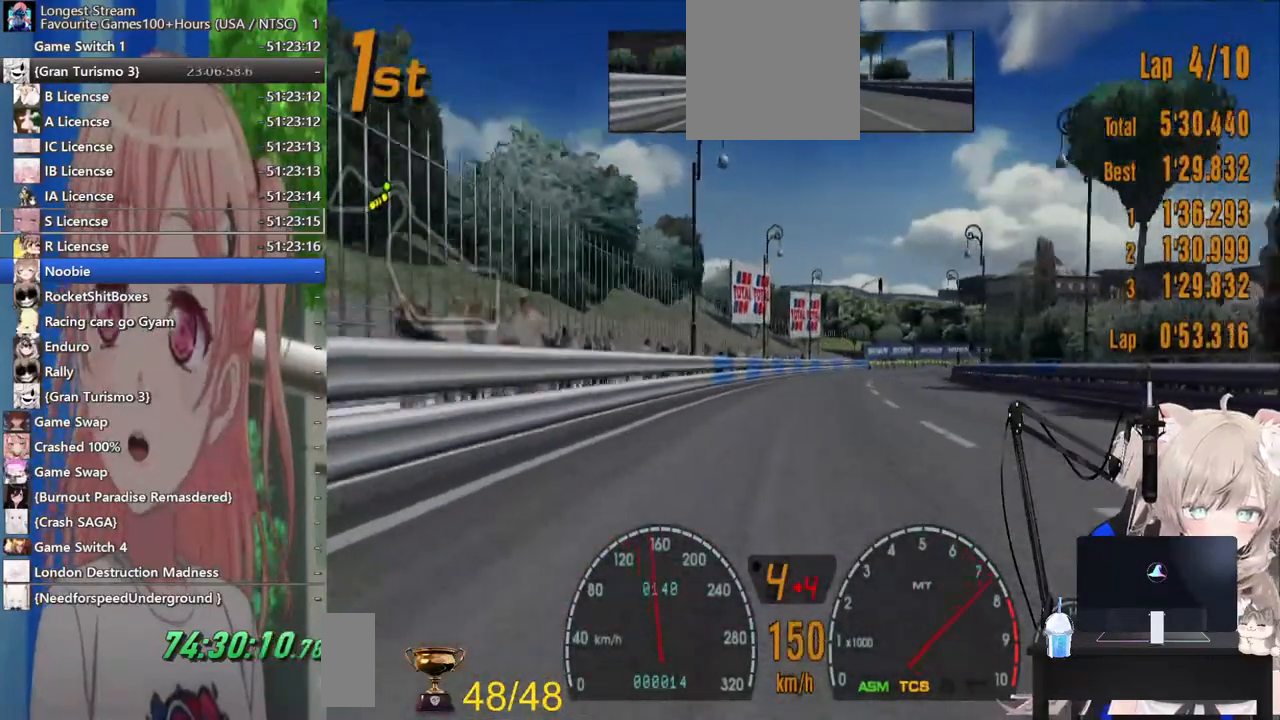
{"dt_ms": 500, "buttons": ["R2"], "left_stick": "center", "right_stick": "center", "events": [[483, "left_stick", "center"]]}
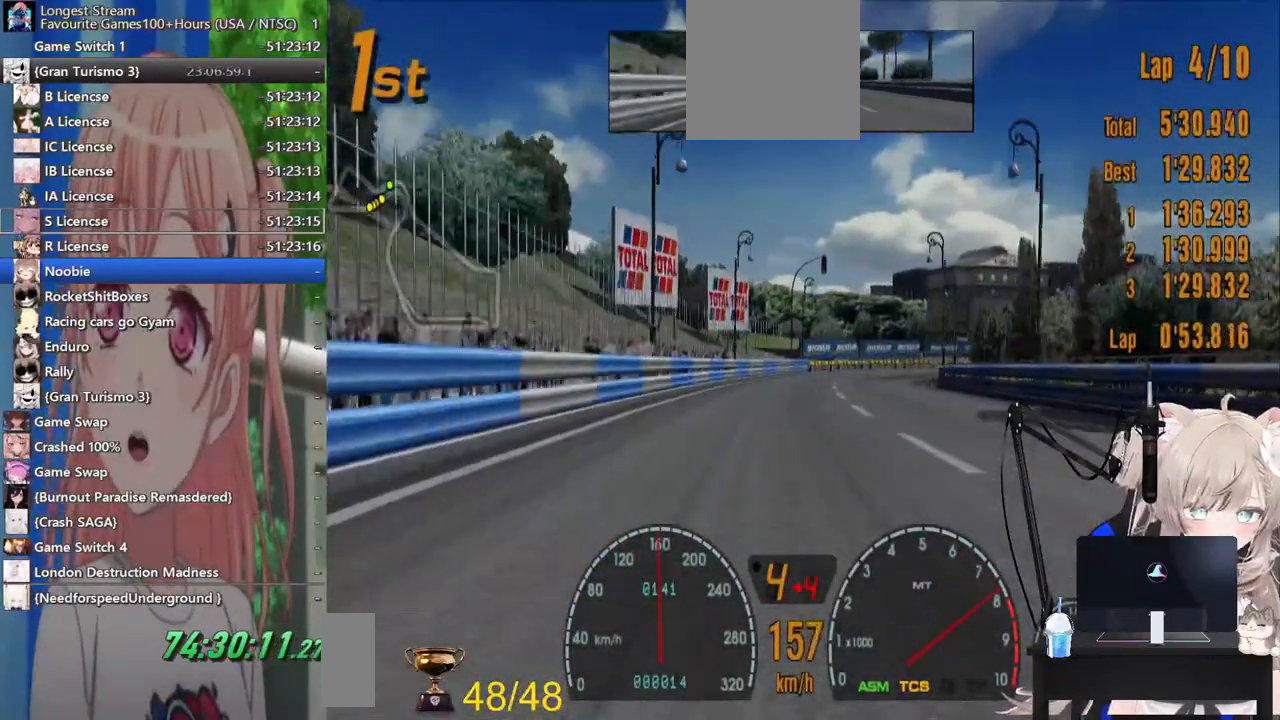
{"dt_ms": 500, "buttons": ["CROSS", "R2"], "left_stick": "right", "right_stick": "center", "events": [[200, "left_stick", "right"], [417, "CROSS", "down"]]}
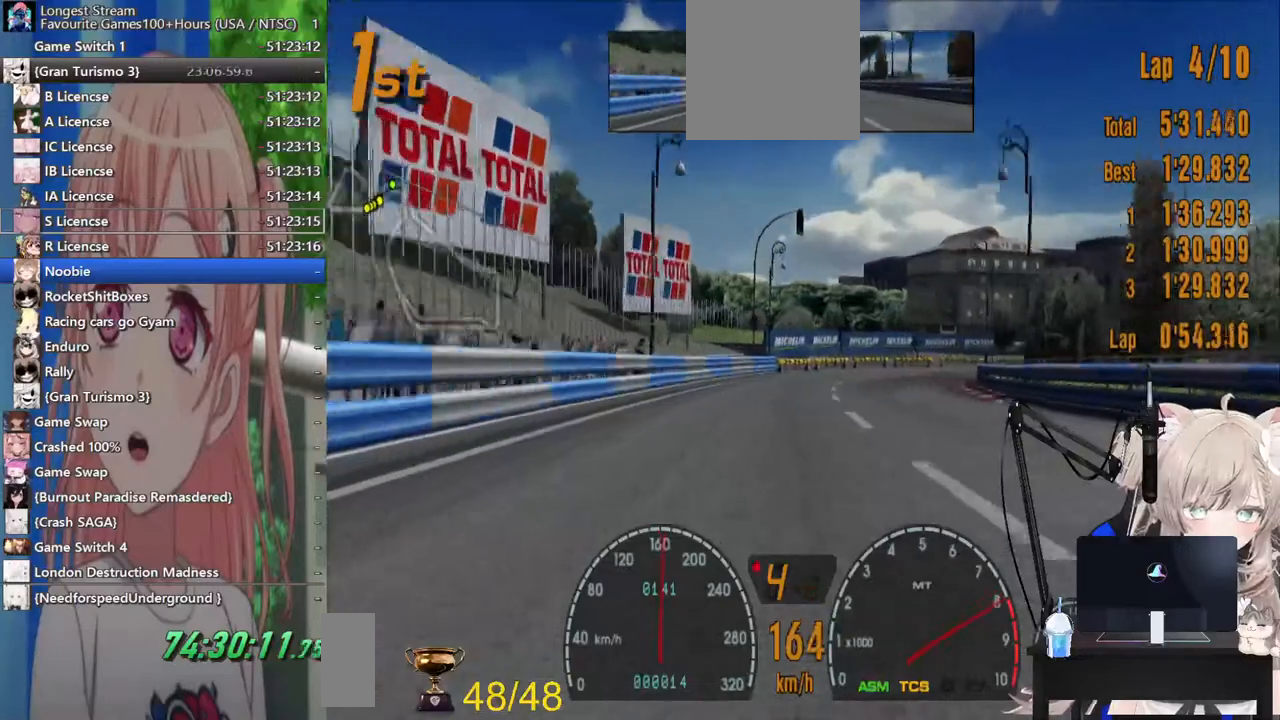
{"dt_ms": 500, "buttons": [], "left_stick": "right", "right_stick": "center"}
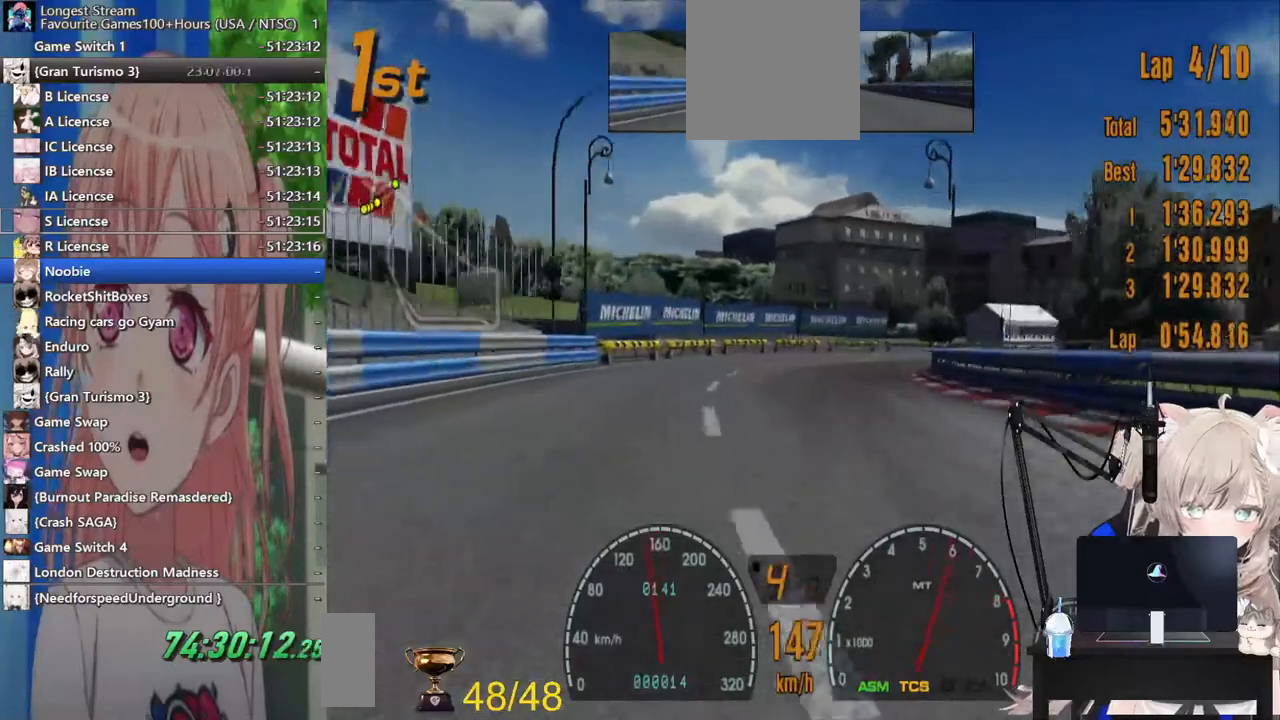
{"dt_ms": 500, "buttons": [], "left_stick": "right", "right_stick": "center", "events": [[83, "R2", "down"], [300, "R2", "up"]]}
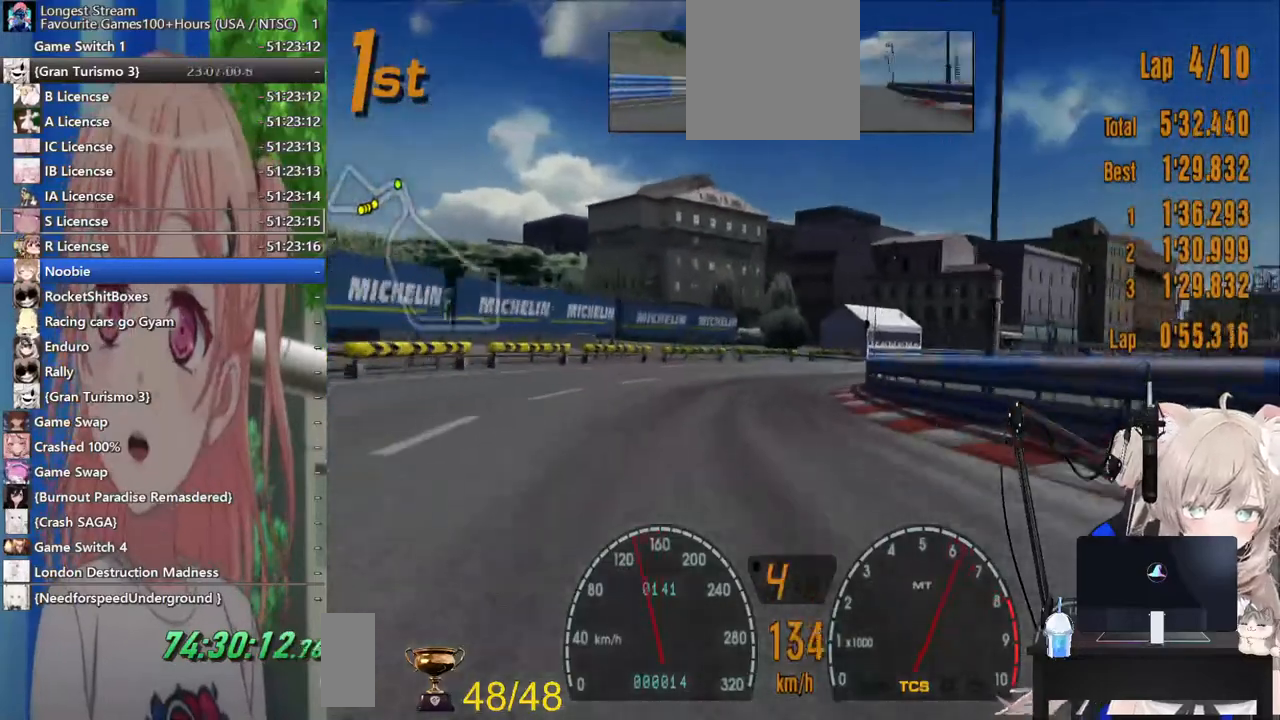
{"dt_ms": 1000, "buttons": ["R2"], "left_stick": "right", "right_stick": "center"}
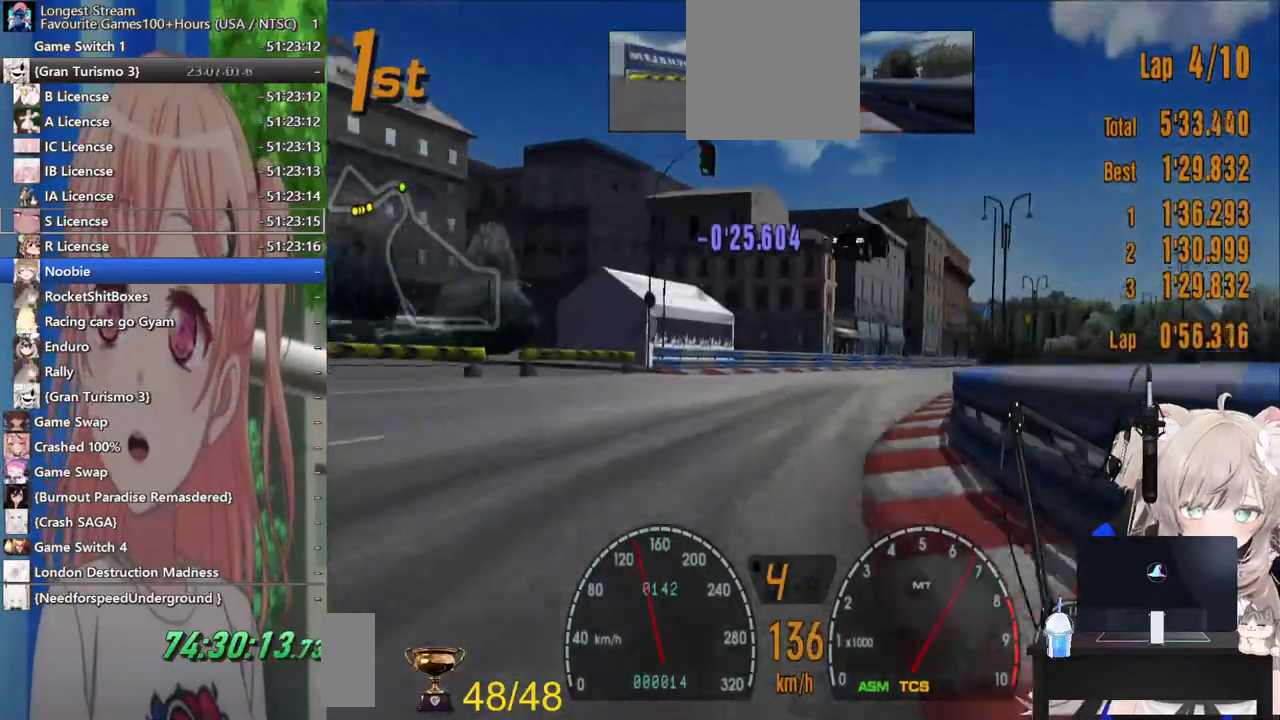
{"dt_ms": 500, "buttons": ["R2"], "left_stick": "center", "right_stick": "center", "events": [[400, "left_stick", "center"]]}
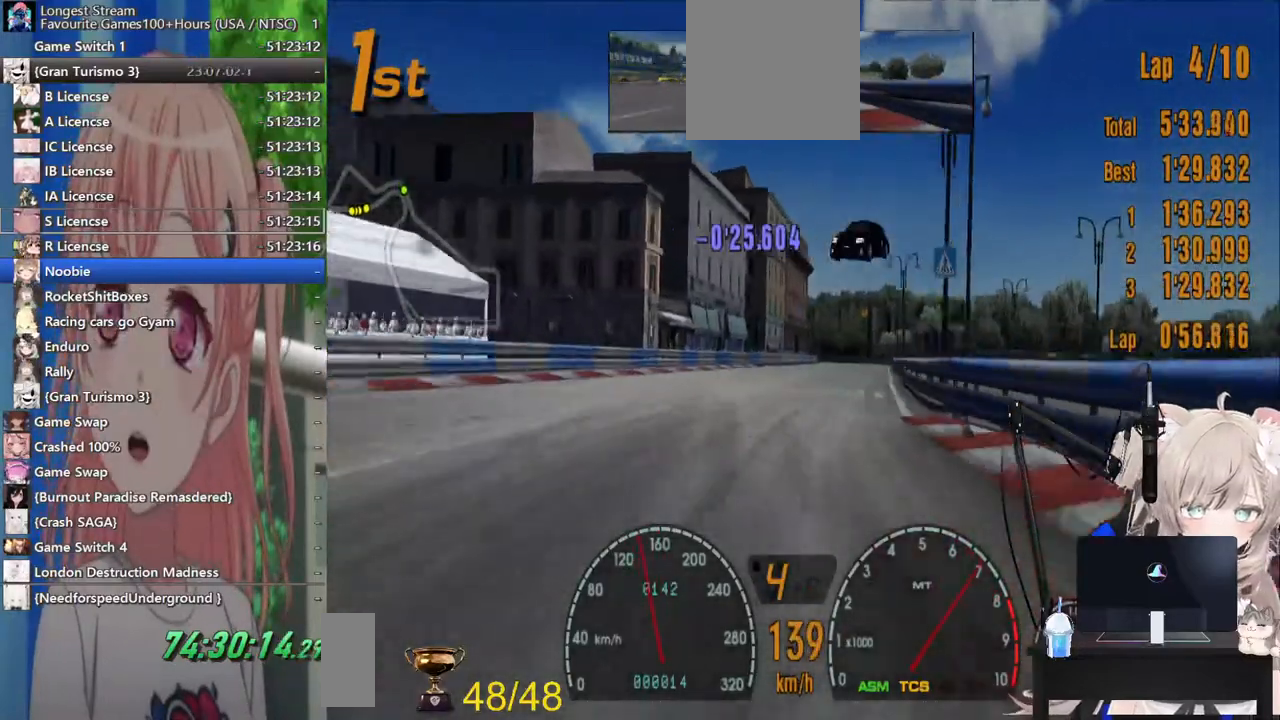
{"dt_ms": 500, "buttons": ["R2"], "left_stick": "center", "right_stick": "center", "events": [[283, "left_stick", "down-left"], [433, "left_stick", "center"]]}